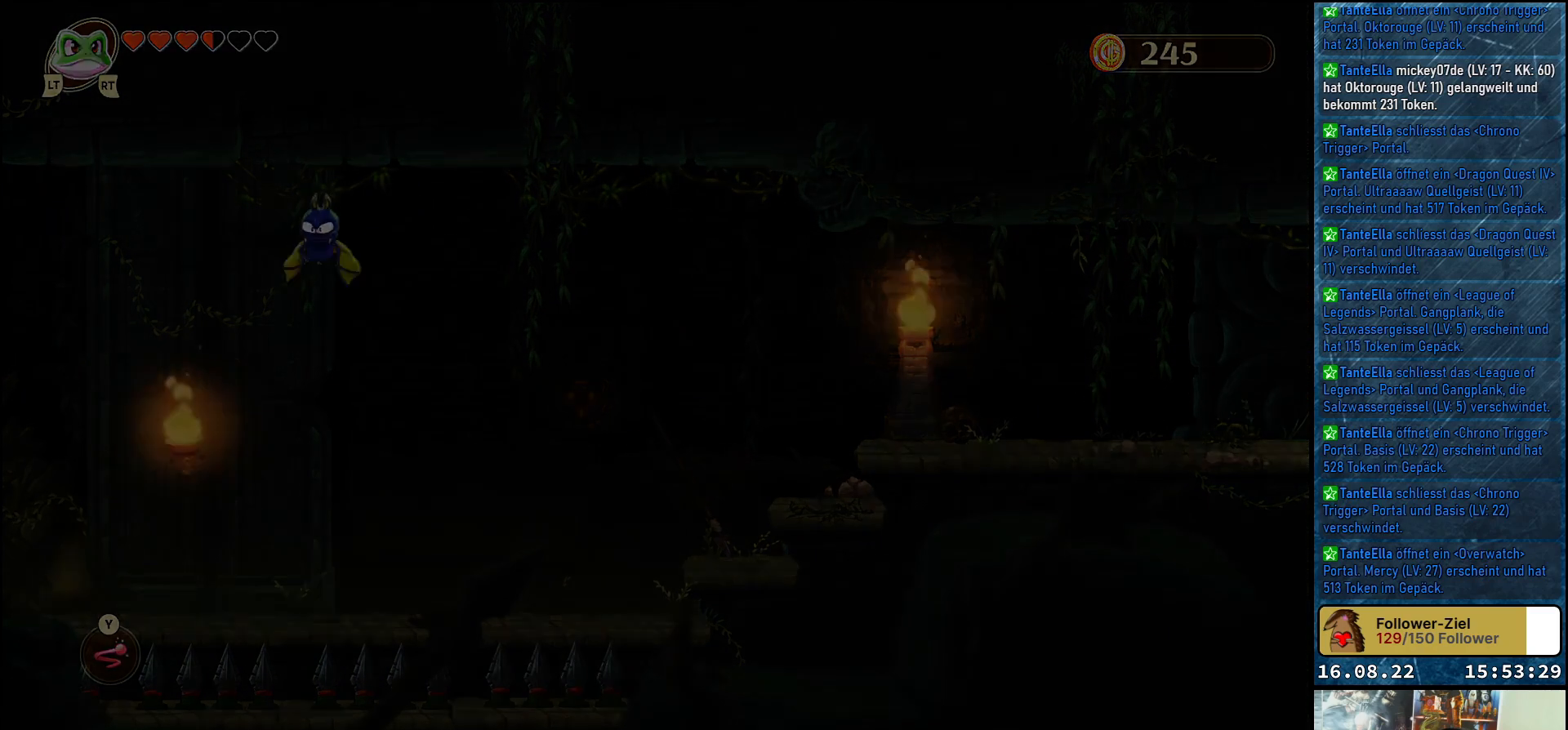
Gameplay with a controller (Xbox layout); each line is a JSON object with the inputs held at the frame after it. "events" lists button and stick changes between this image and that frame as [ms after this image, input, new state], when the widget could be followed in between.
{"buttons": [], "left_stick": "right", "right_stick": "center", "events": []}
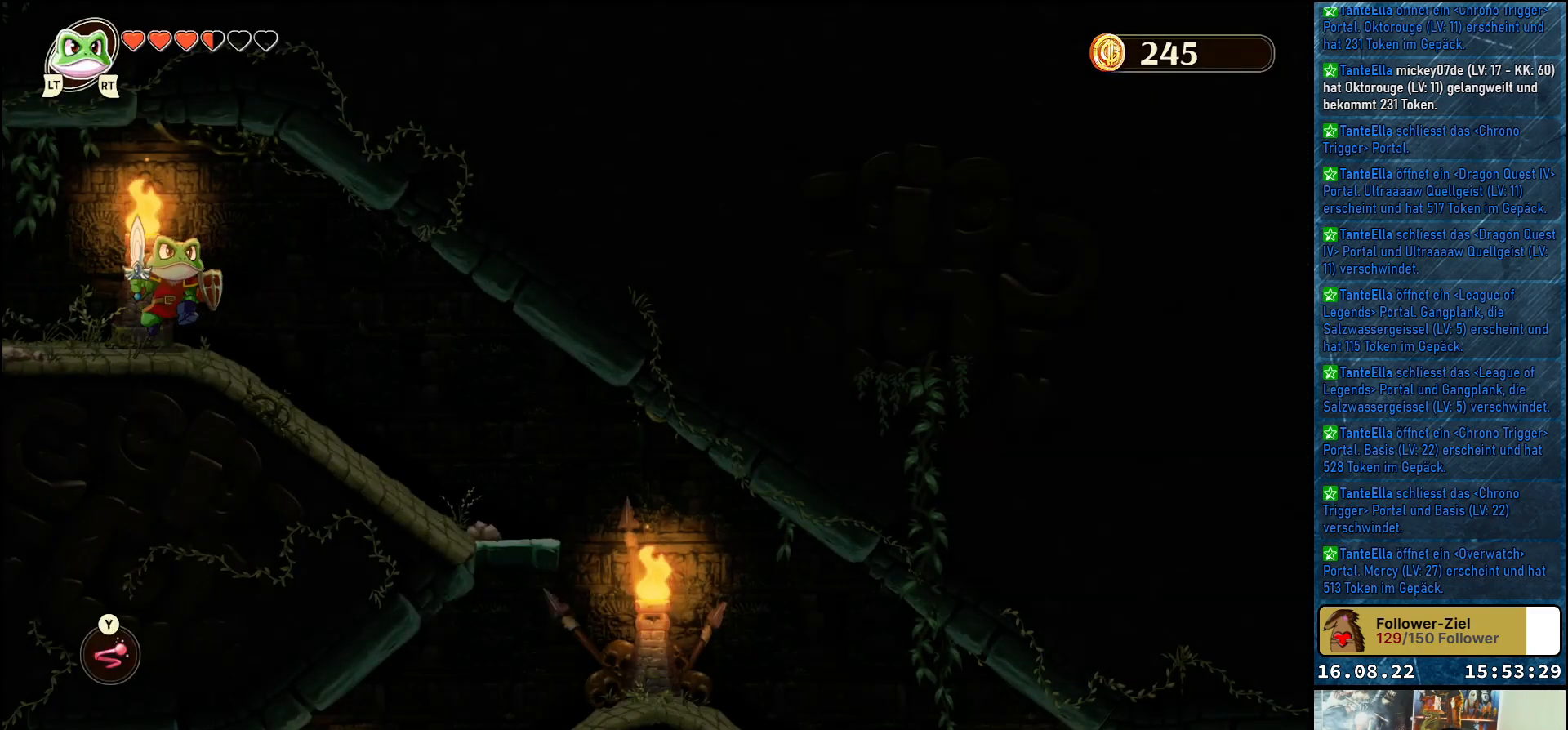
{"buttons": [], "left_stick": "right", "right_stick": "center", "events": []}
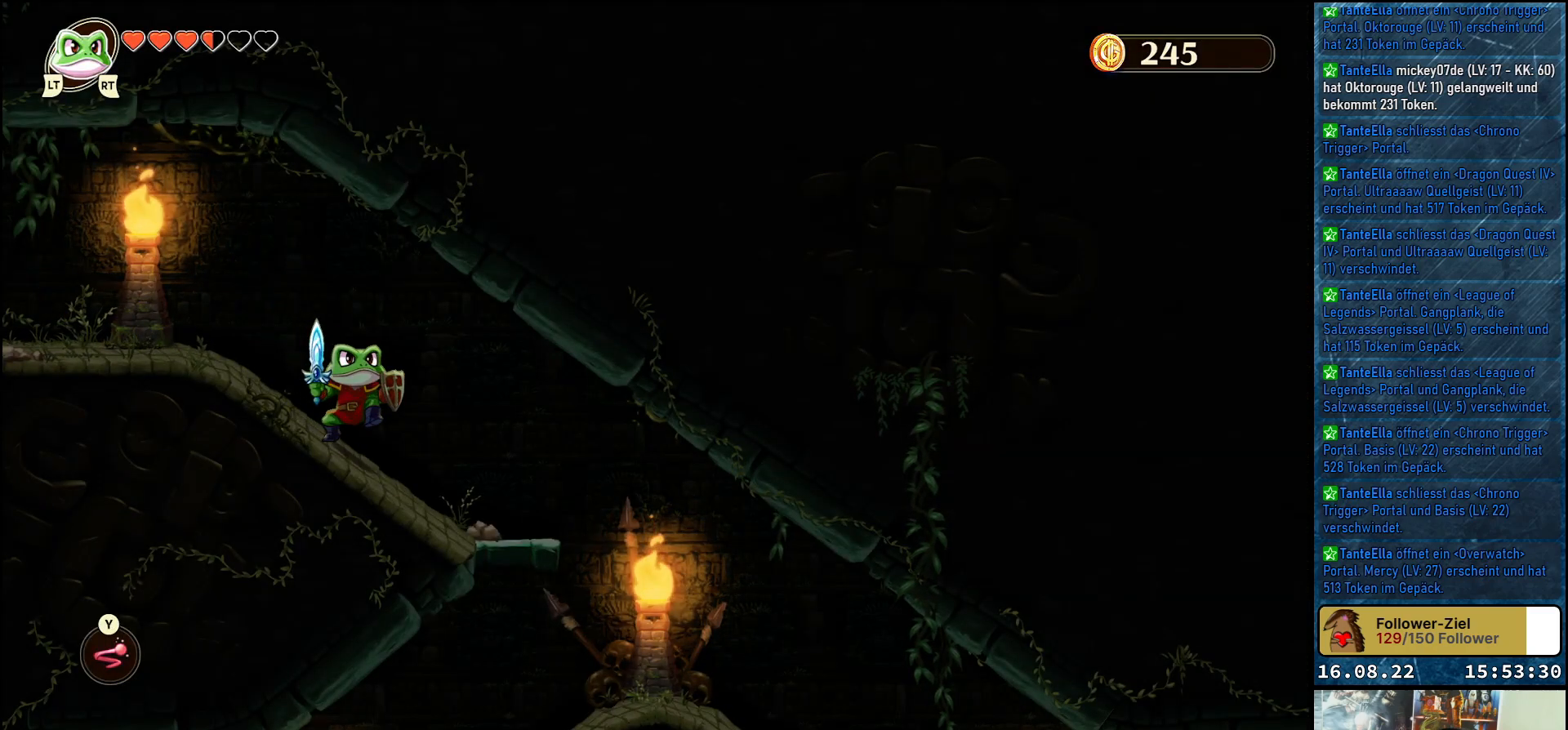
{"buttons": [], "left_stick": "right", "right_stick": "center", "events": []}
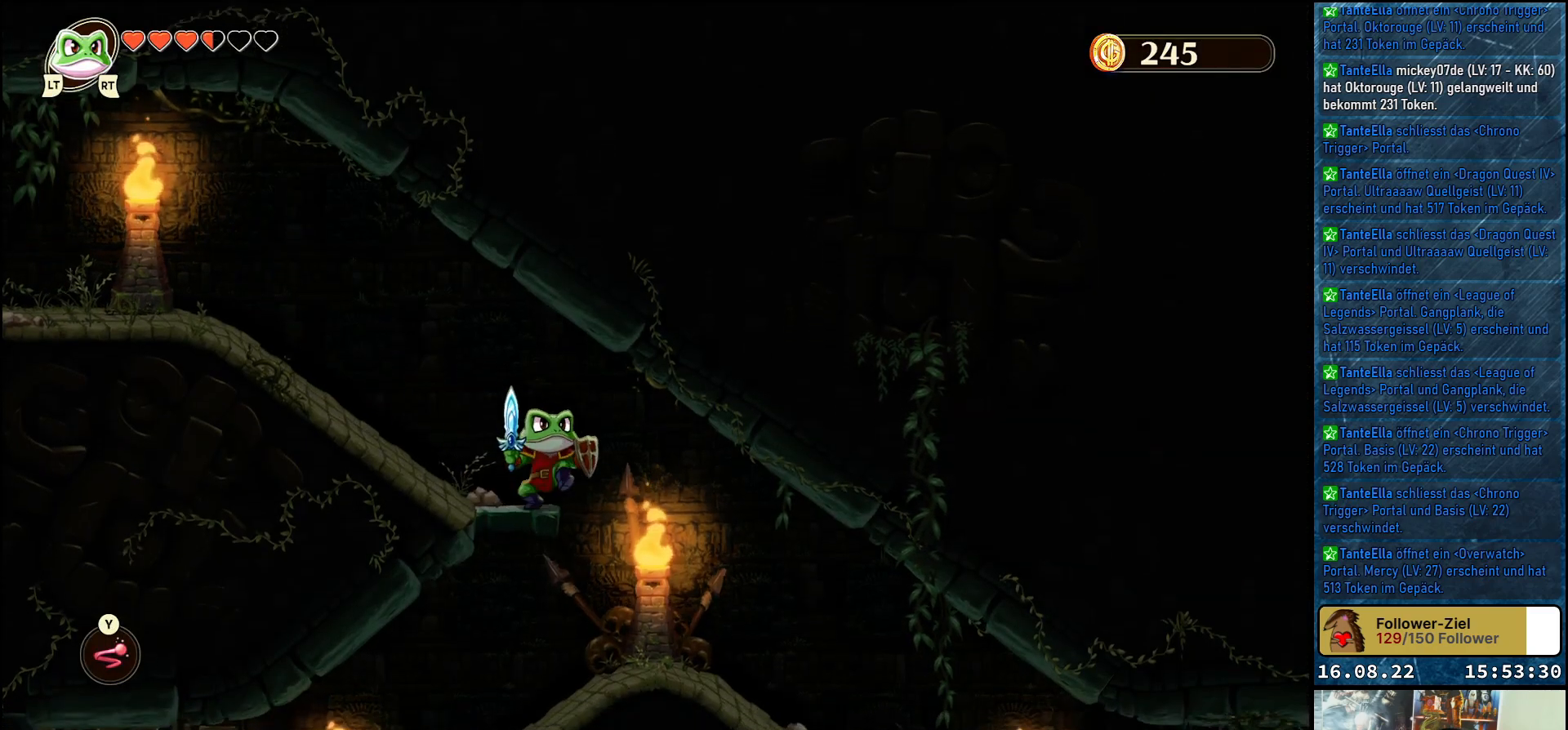
{"buttons": [], "left_stick": "center", "right_stick": "center", "events": [[500, "left_stick", "center"]]}
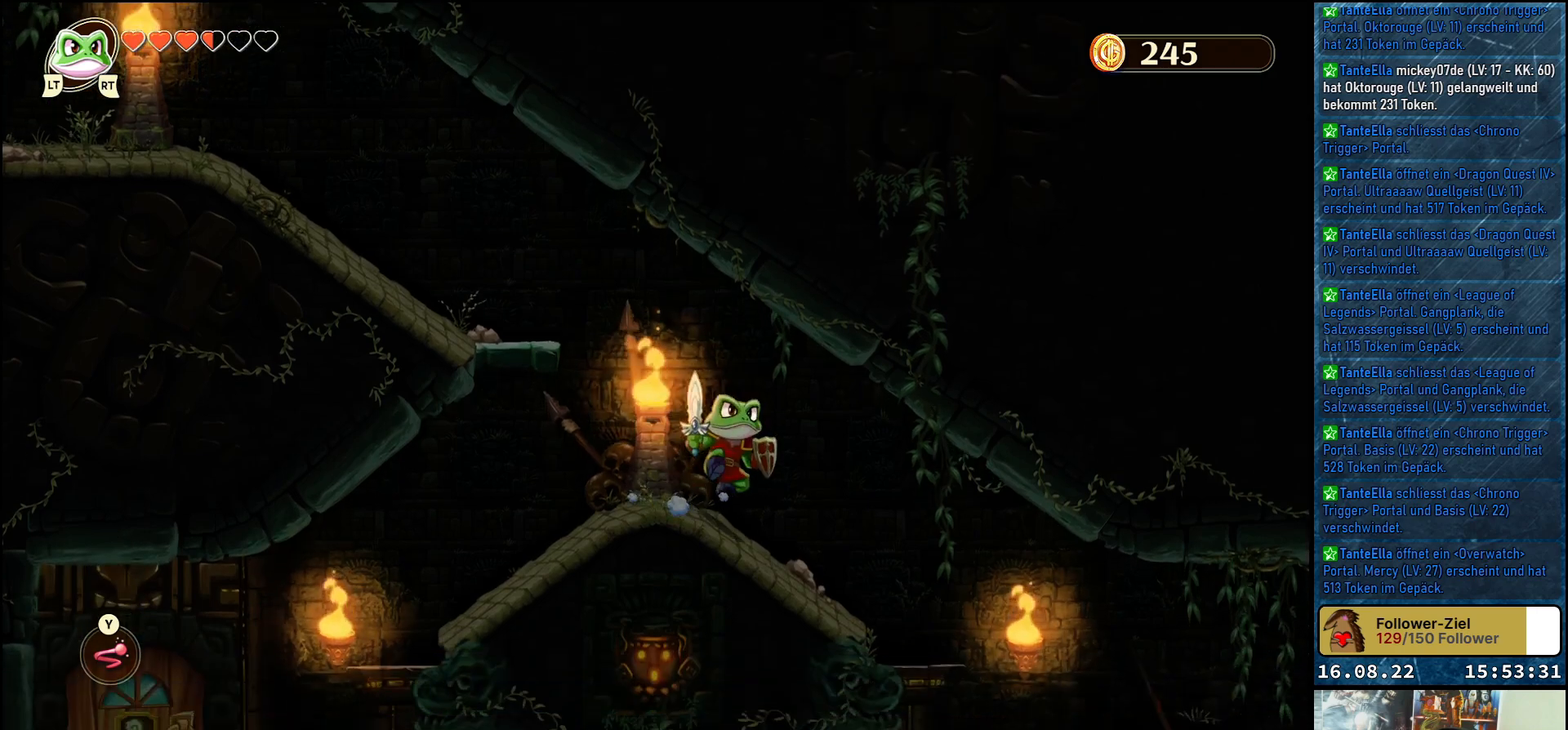
{"buttons": [], "left_stick": "center", "right_stick": "center", "events": []}
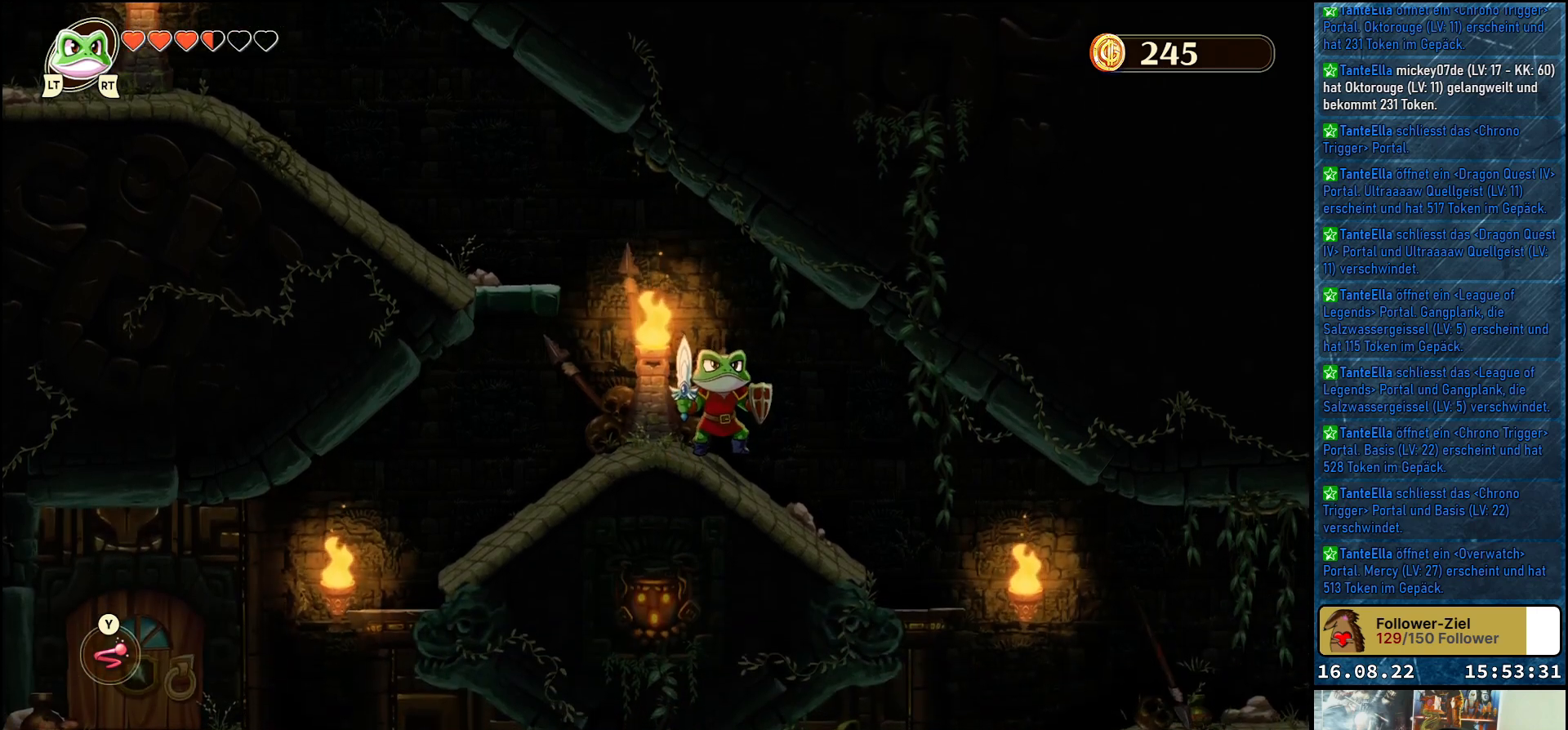
{"buttons": [], "left_stick": "center", "right_stick": "down", "events": [[267, "right_stick", "down"]]}
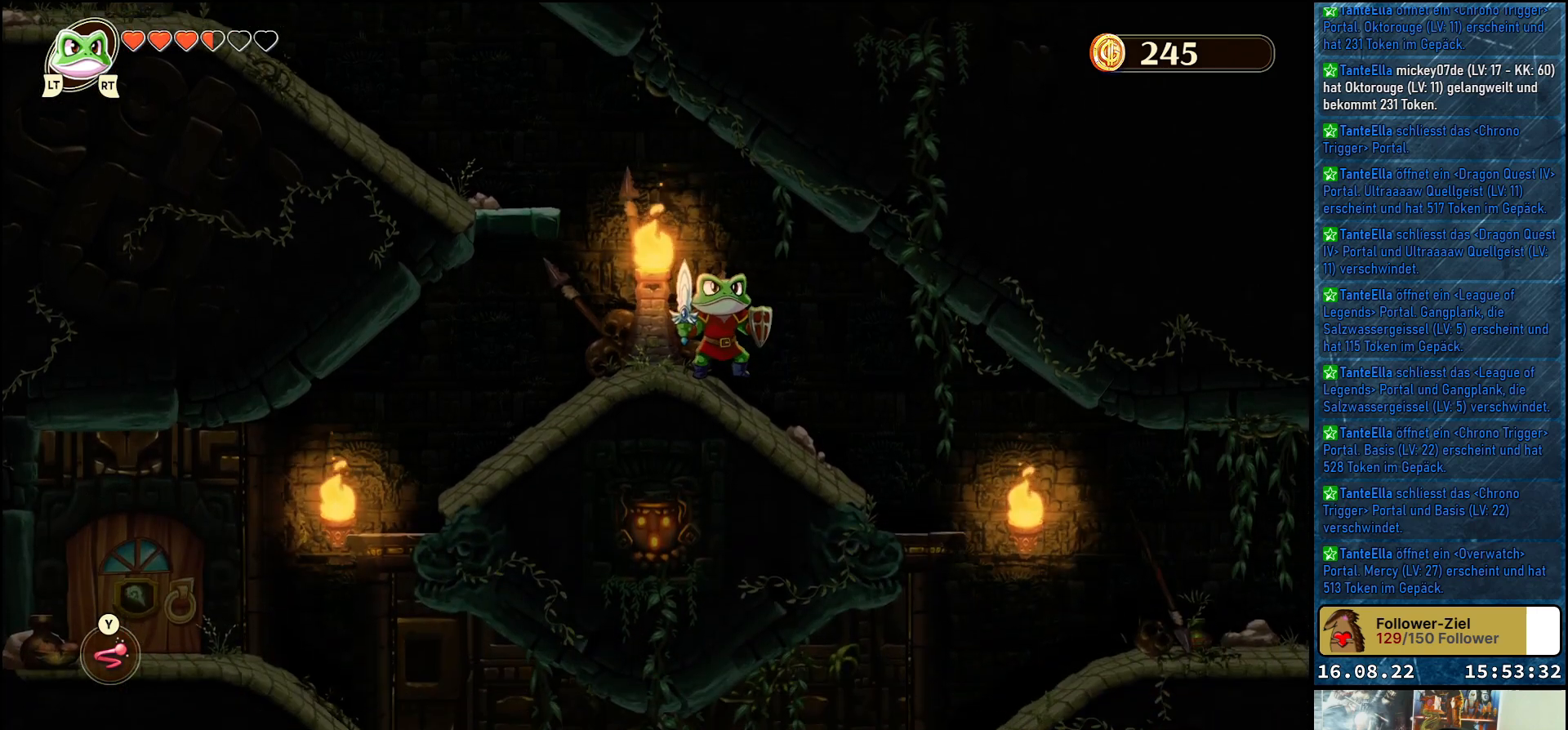
{"buttons": [], "left_stick": "center", "right_stick": "down-left", "events": [[267, "right_stick", "down-left"]]}
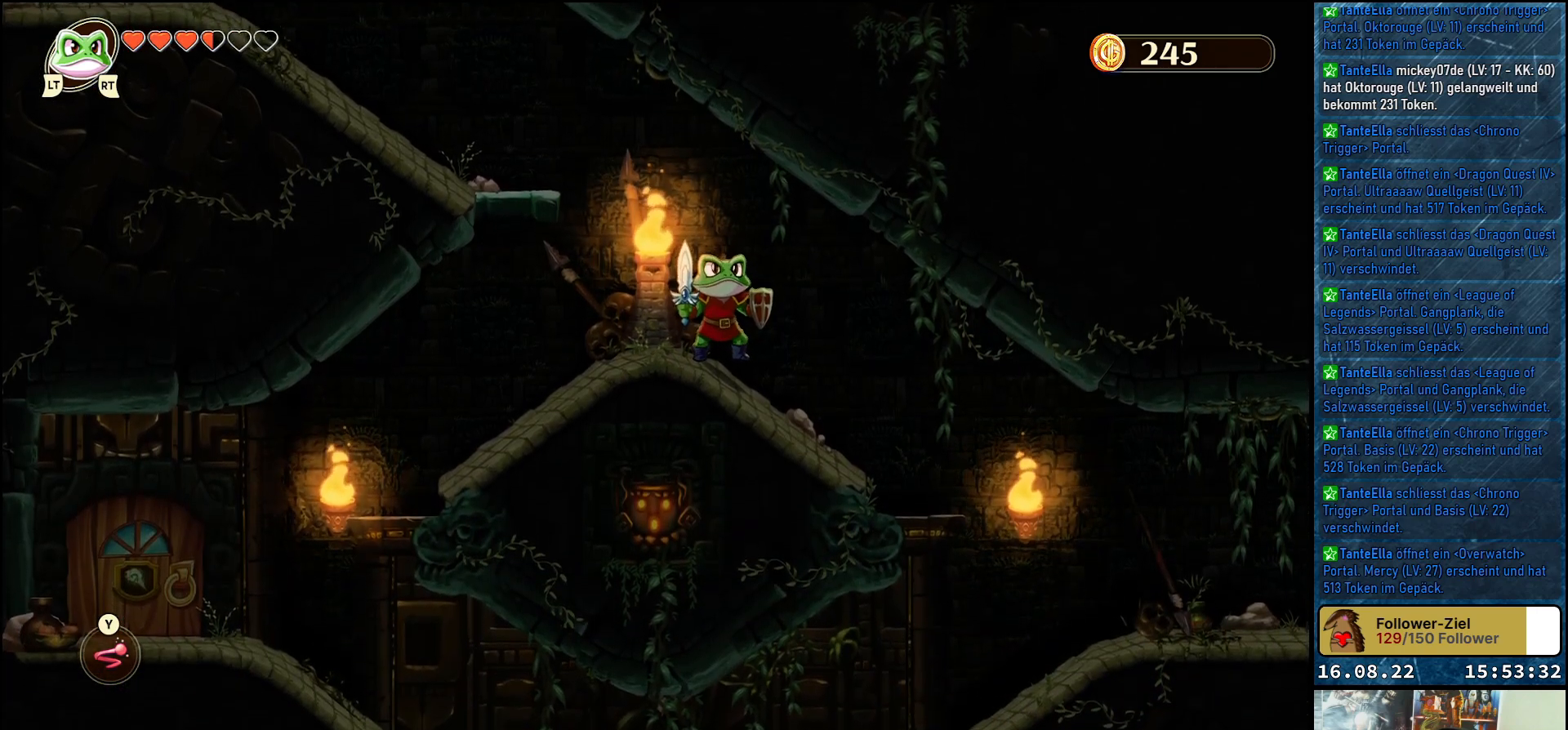
{"buttons": [], "left_stick": "center", "right_stick": "center", "events": [[267, "left_stick", "right"], [283, "right_stick", "center"], [467, "left_stick", "center"]]}
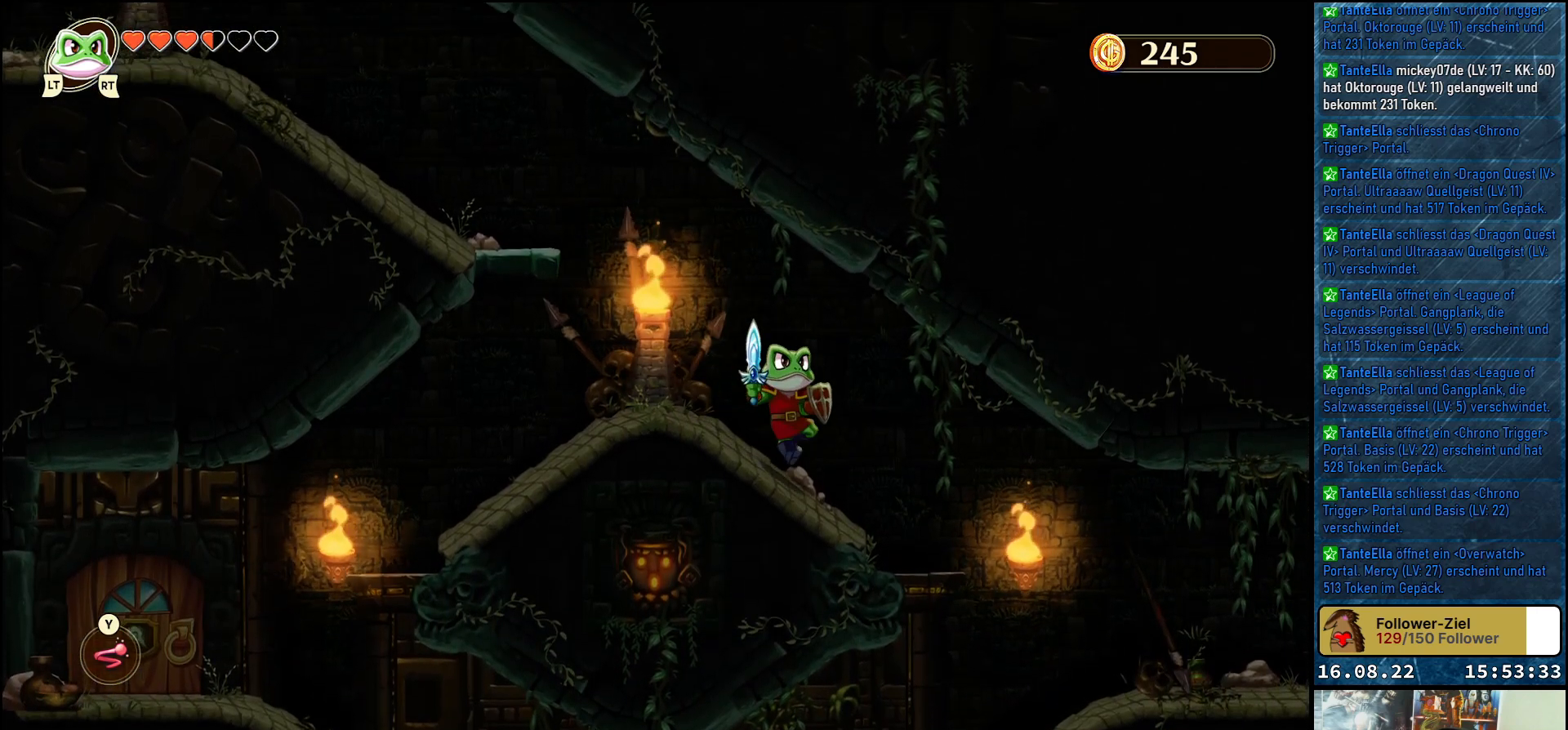
{"buttons": [], "left_stick": "left", "right_stick": "center", "events": [[17, "left_stick", "left"]]}
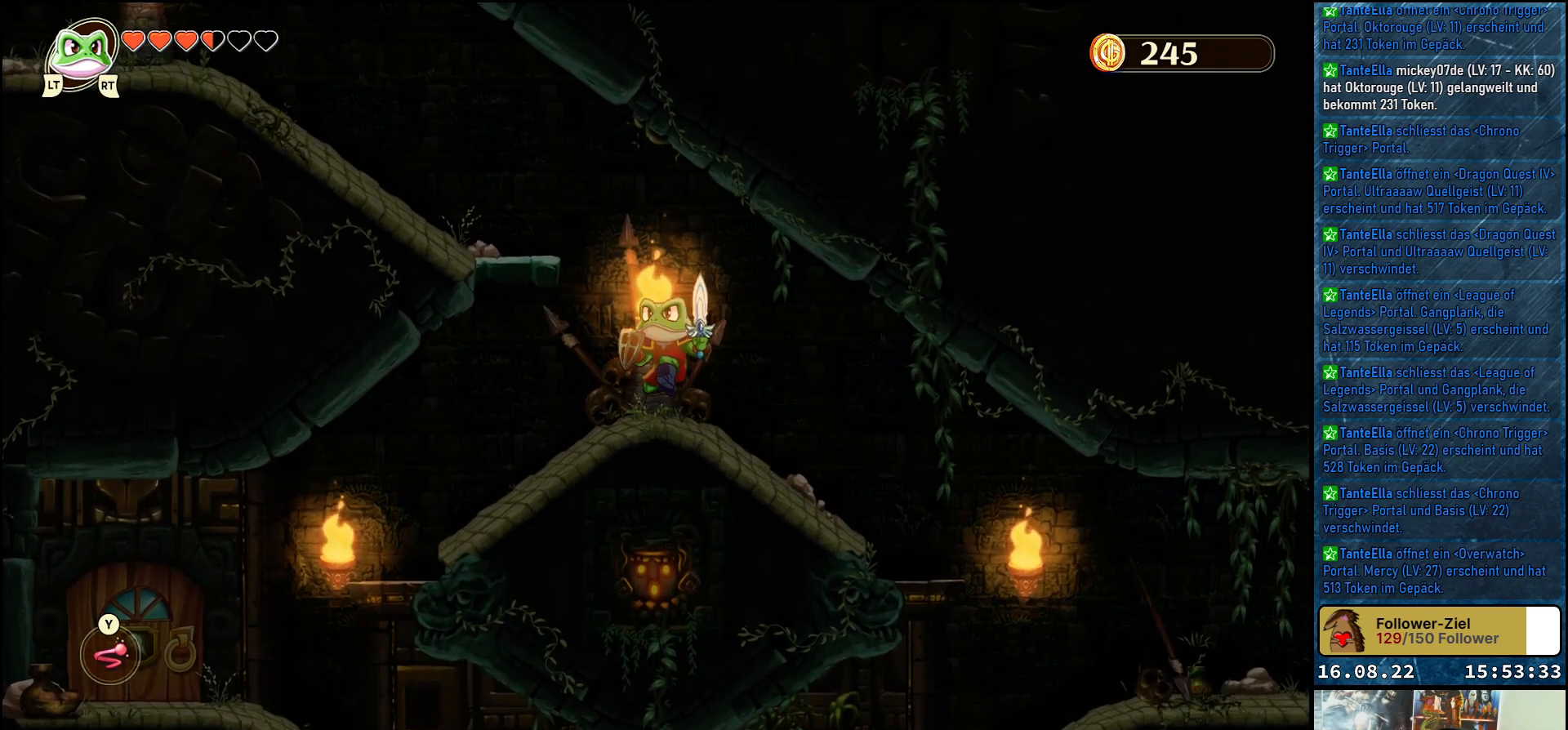
{"buttons": [], "left_stick": "left", "right_stick": "center", "events": []}
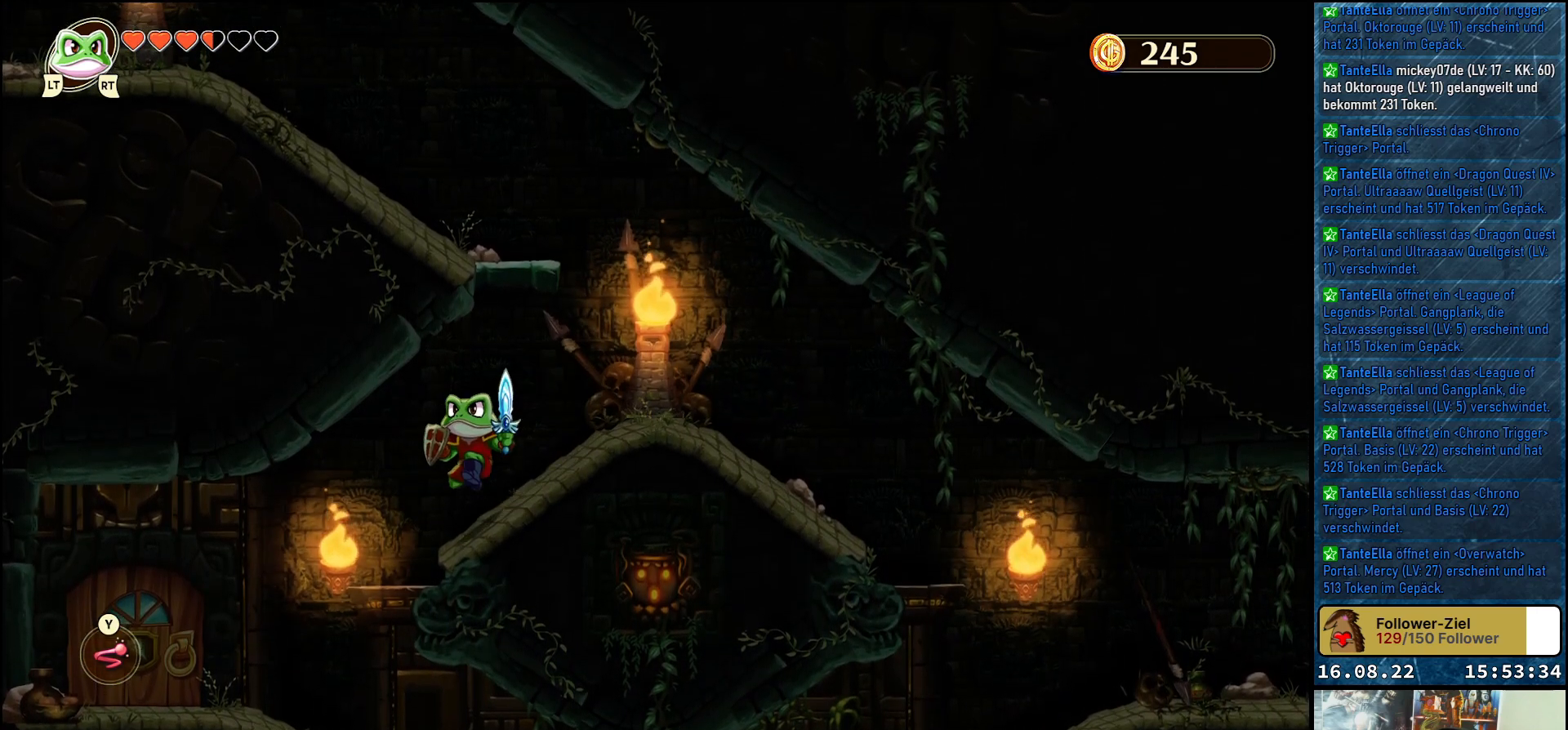
{"buttons": [], "left_stick": "up-left", "right_stick": "center", "events": [[17, "left_stick", "up-left"]]}
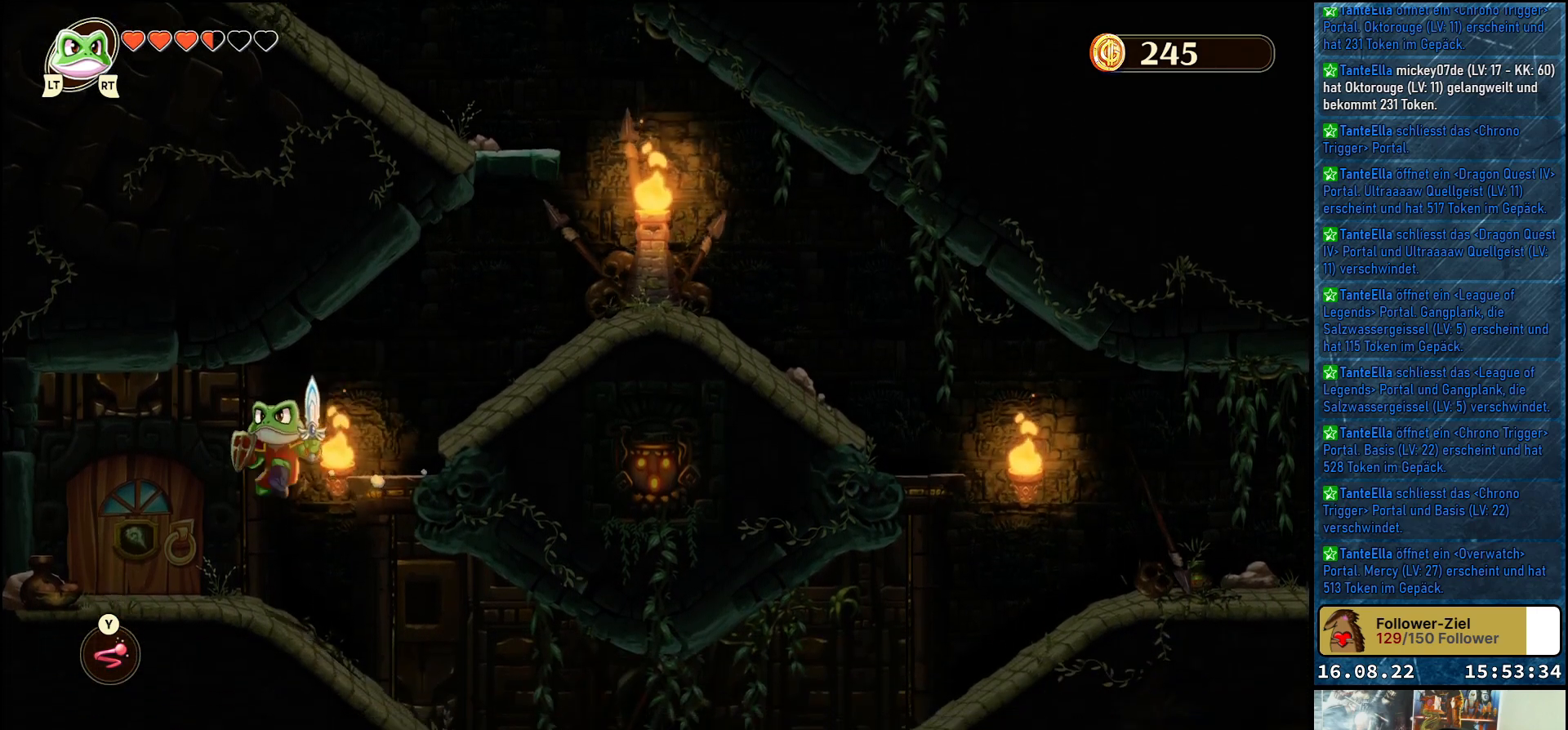
{"buttons": [], "left_stick": "center", "right_stick": "center", "events": [[450, "left_stick", "center"]]}
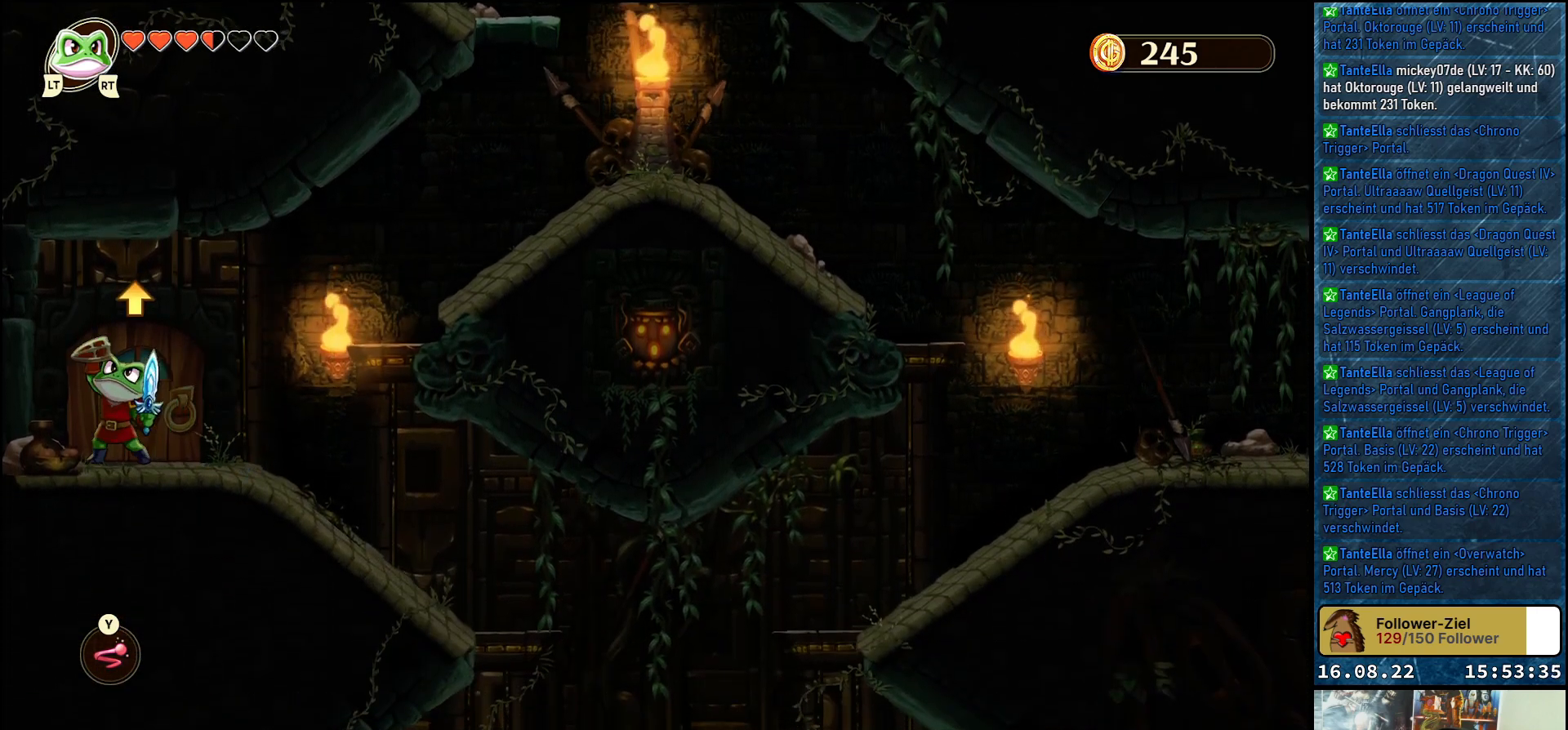
{"buttons": [], "left_stick": "center", "right_stick": "center", "events": [[100, "left_stick", "up"], [300, "left_stick", "center"]]}
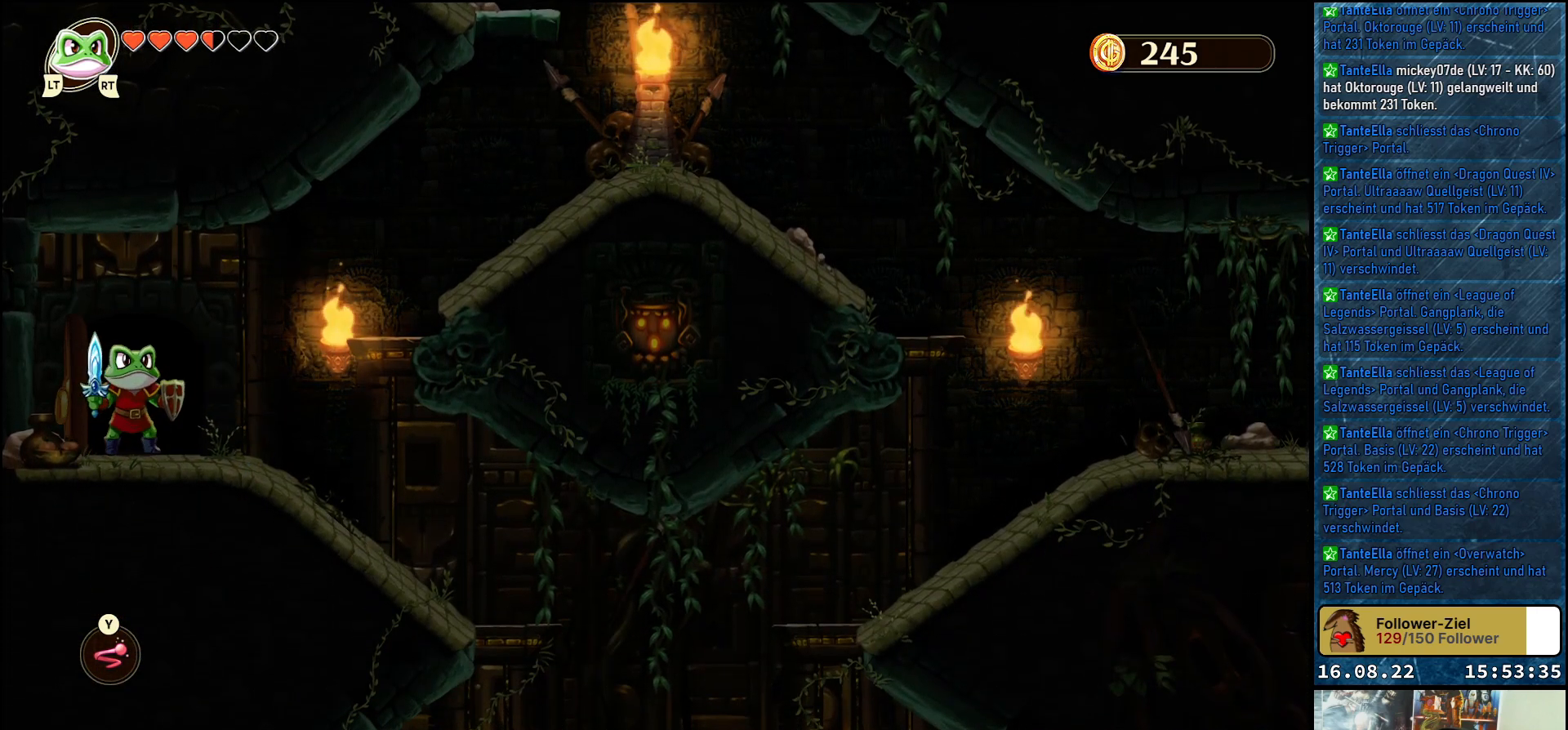
{"buttons": [], "left_stick": "center", "right_stick": "center", "events": []}
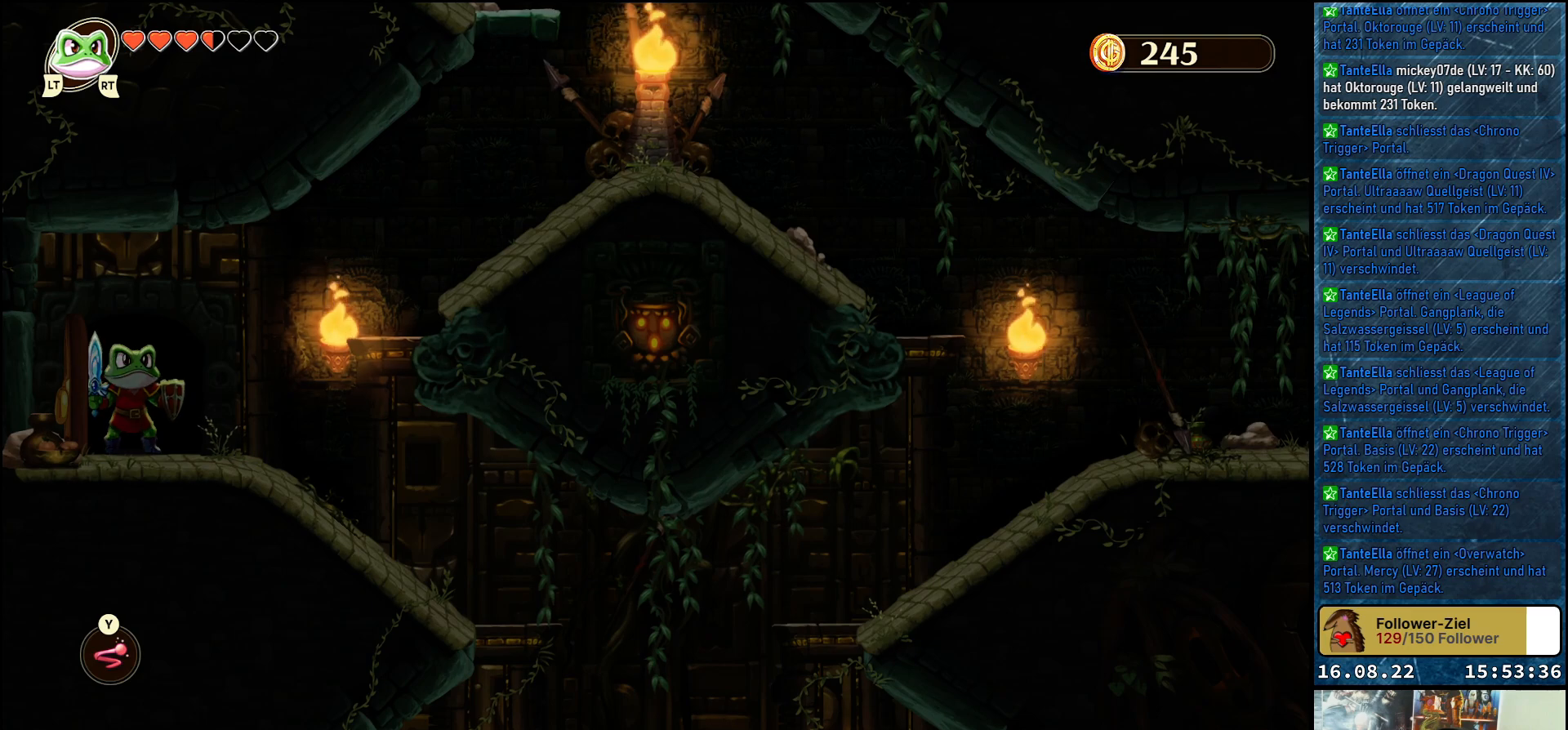
{"buttons": [], "left_stick": "center", "right_stick": "center", "events": []}
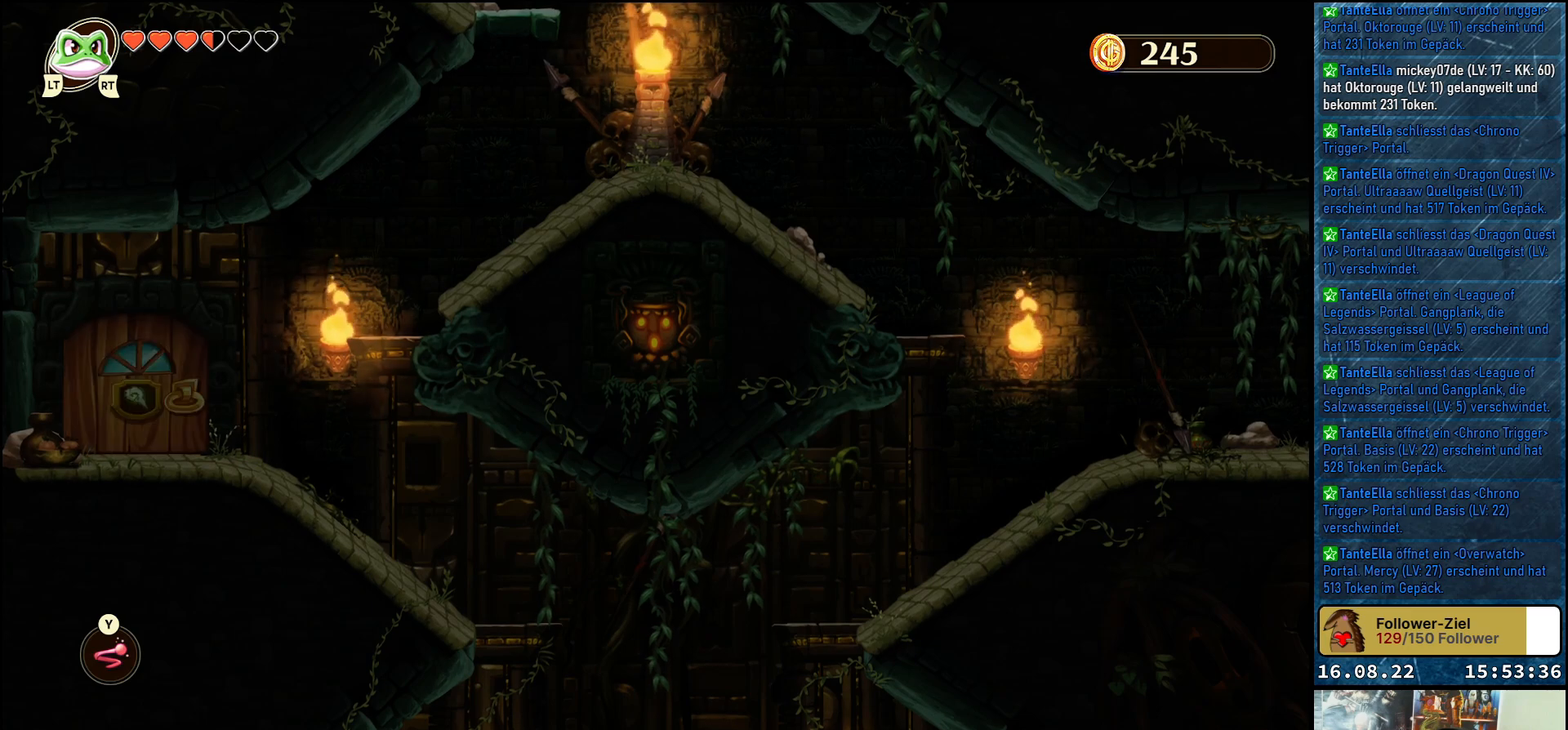
{"buttons": [], "left_stick": "center", "right_stick": "center", "events": []}
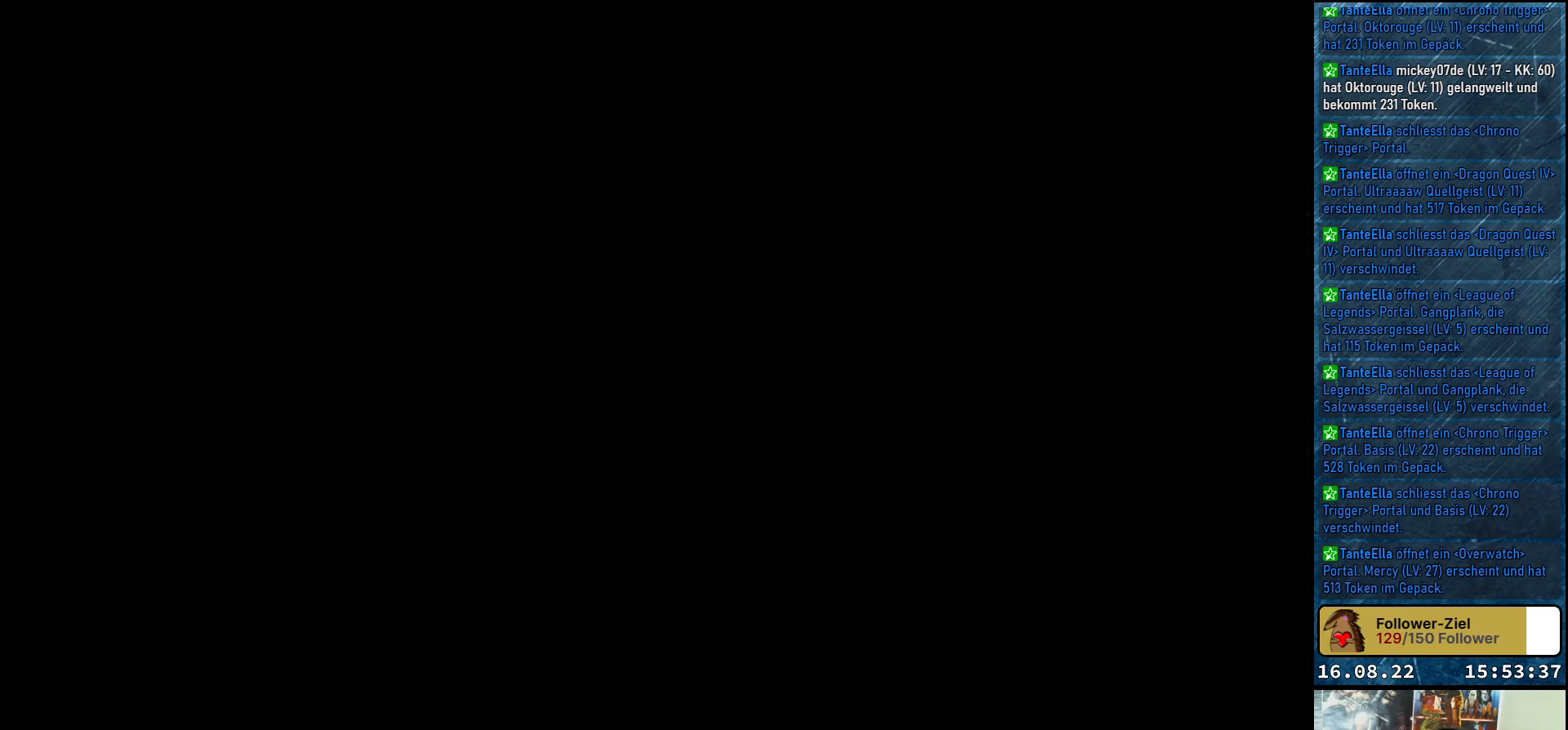
{"buttons": [], "left_stick": "center", "right_stick": "center", "events": []}
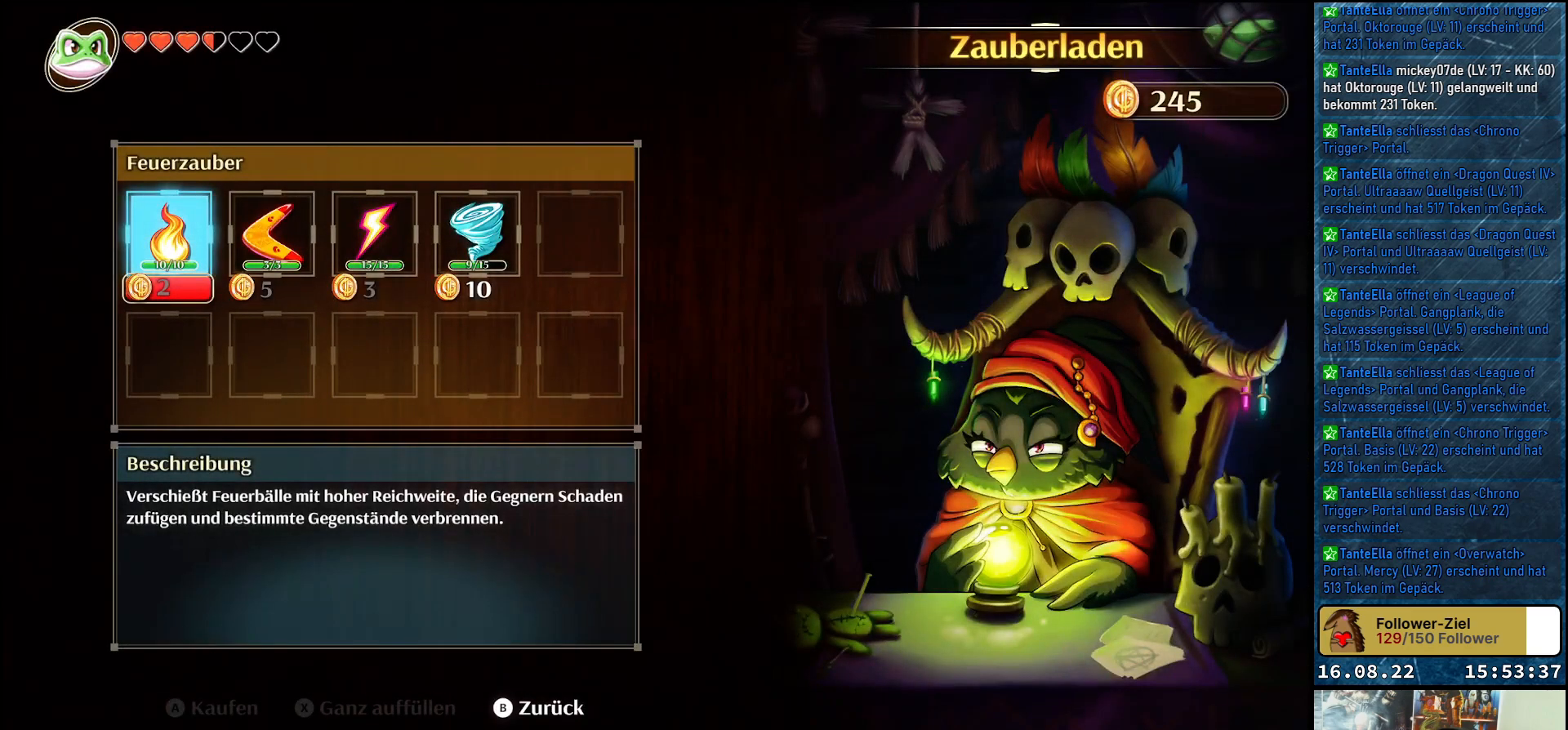
{"buttons": [], "left_stick": "center", "right_stick": "center", "events": []}
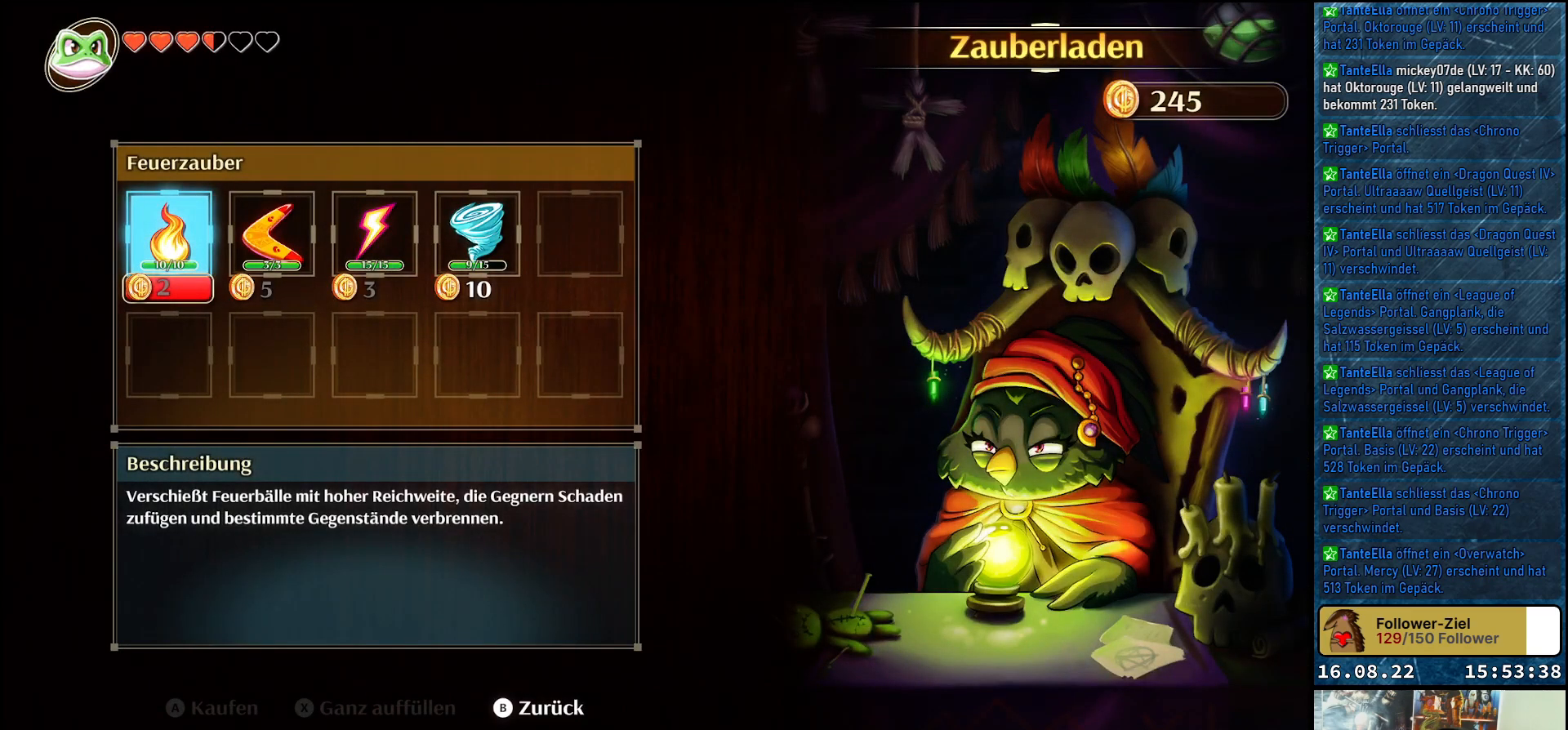
{"buttons": [], "left_stick": "right", "right_stick": "center", "events": [[367, "left_stick", "right"]]}
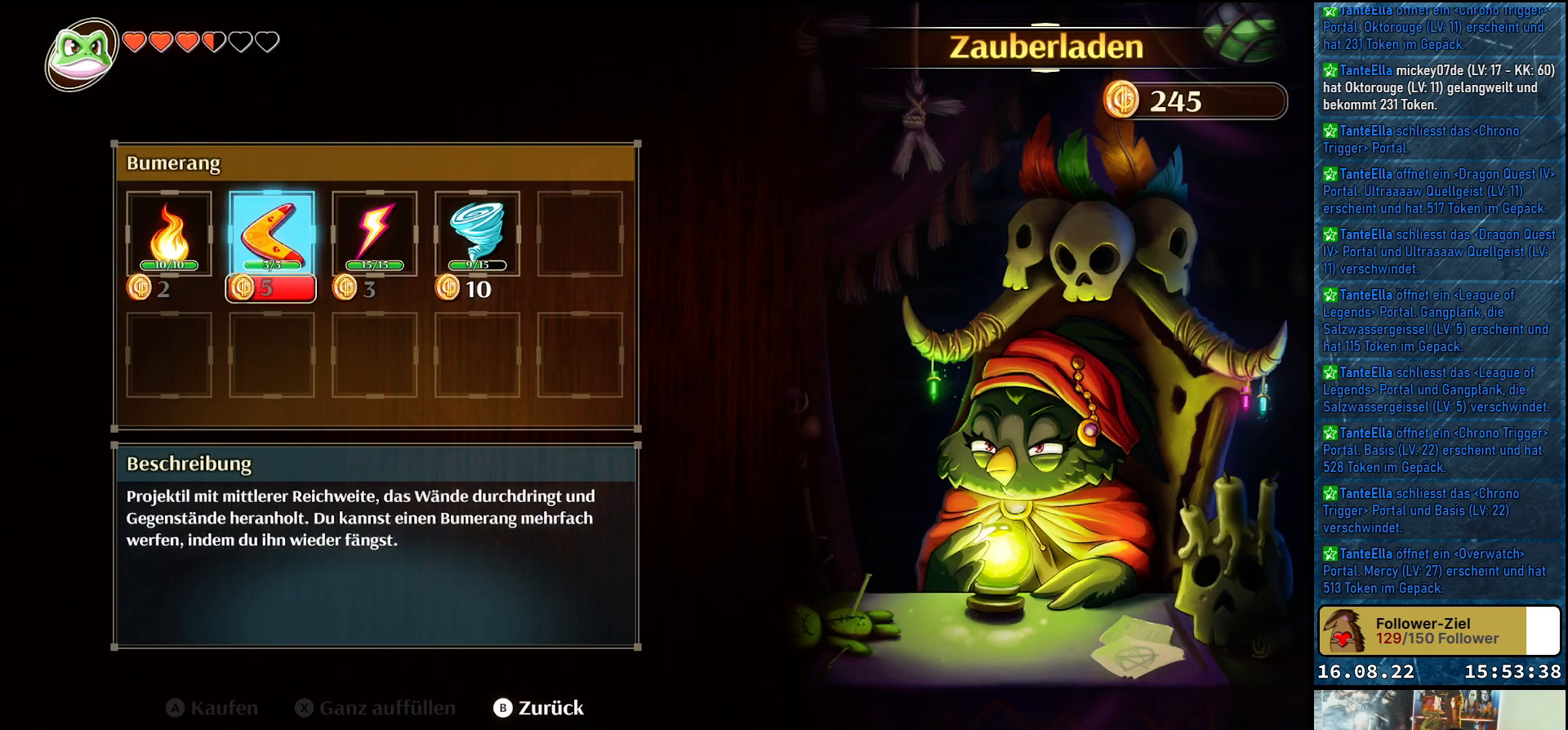
{"buttons": [], "left_stick": "right", "right_stick": "center", "events": []}
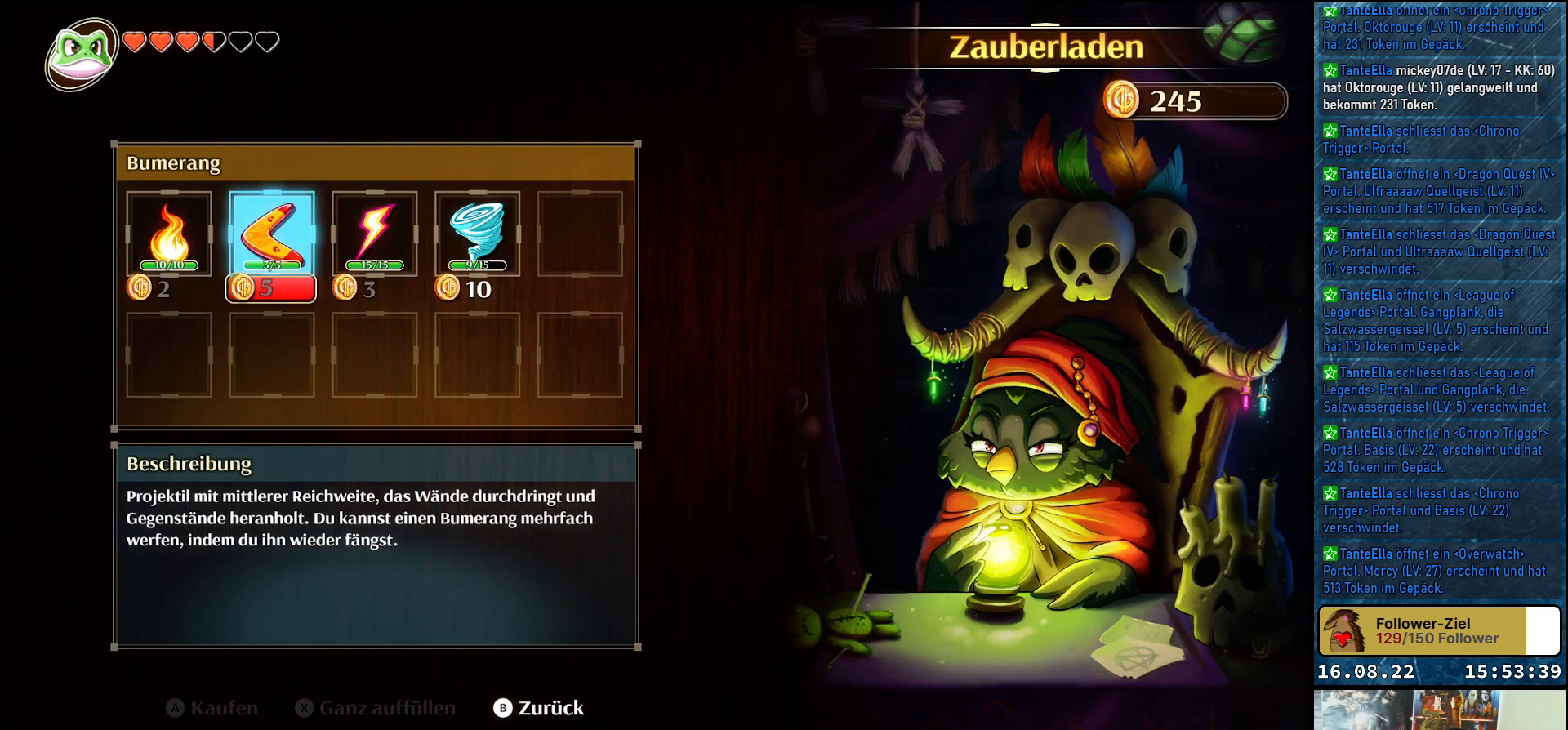
{"buttons": [], "left_stick": "right", "right_stick": "center", "events": []}
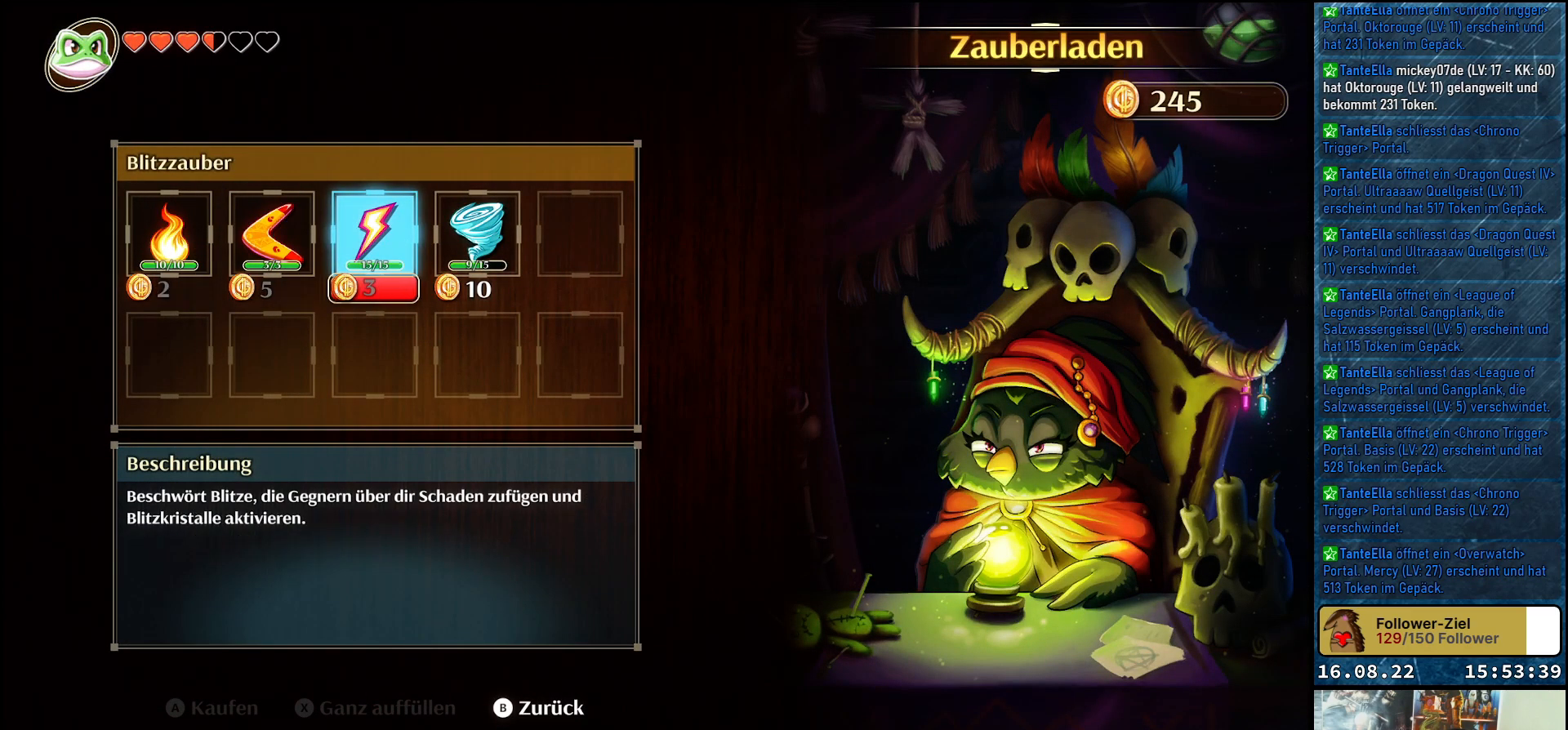
{"buttons": [], "left_stick": "right", "right_stick": "center", "events": [[167, "left_stick", "center"], [350, "left_stick", "right"]]}
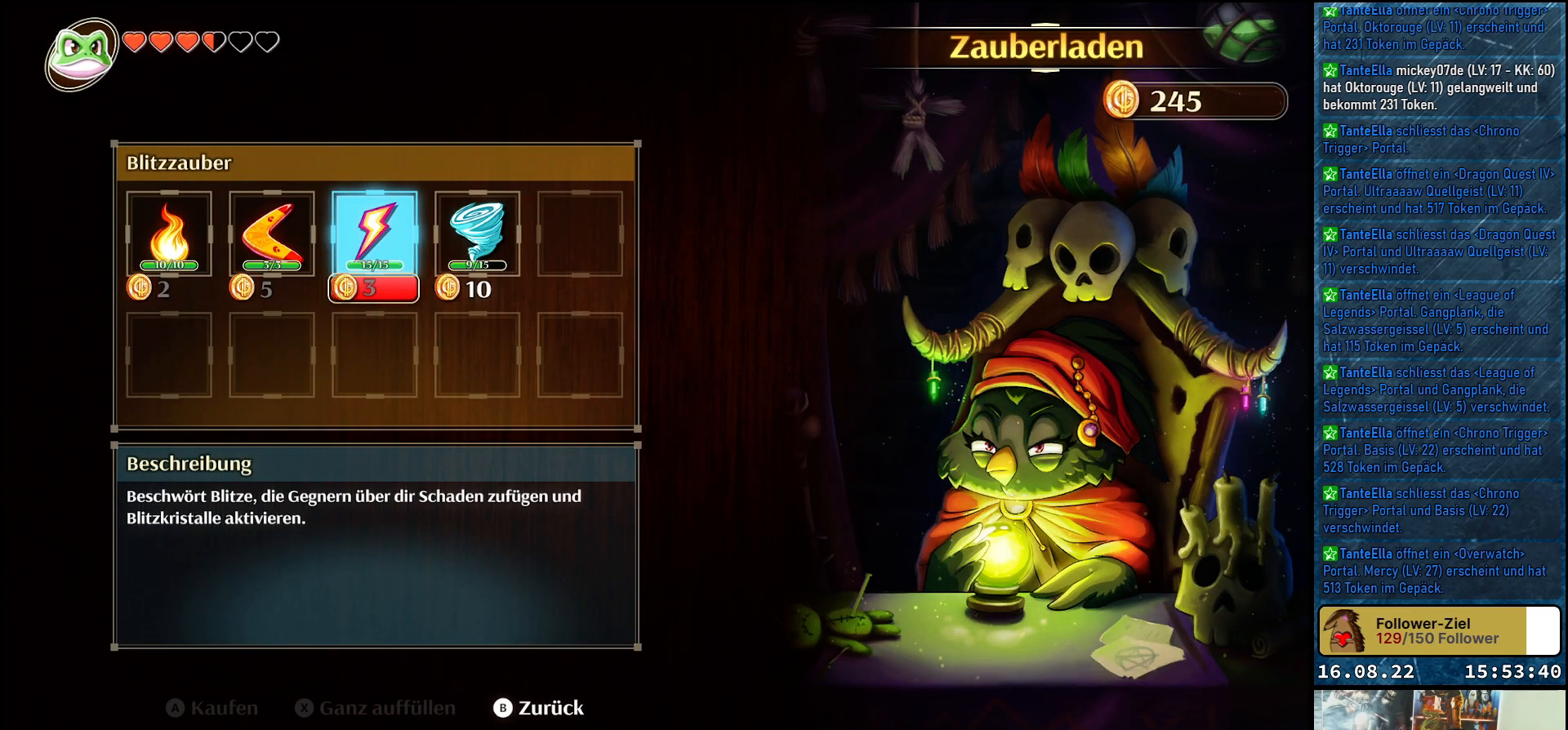
{"buttons": [], "left_stick": "center", "right_stick": "center", "events": [[450, "left_stick", "center"]]}
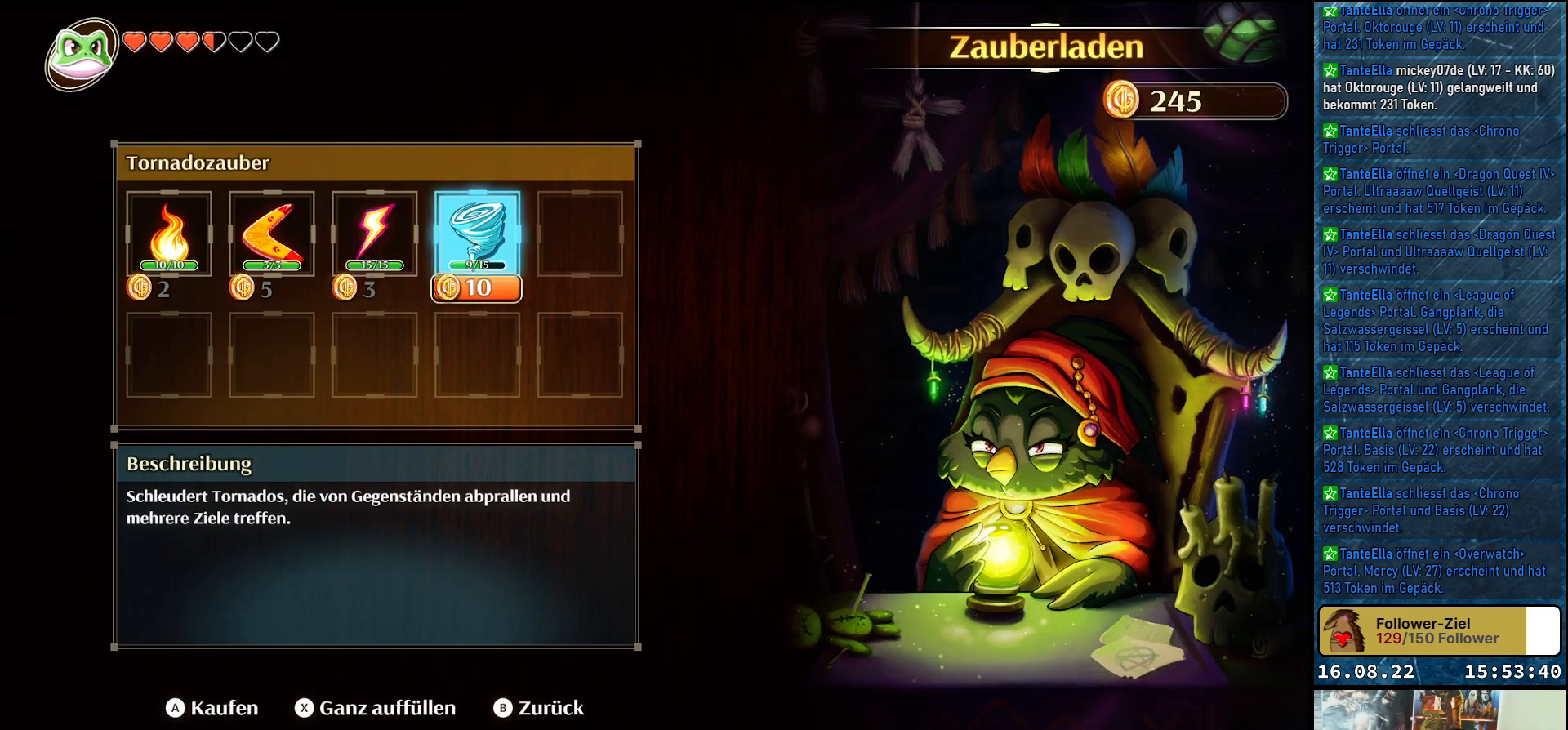
{"buttons": [], "left_stick": "center", "right_stick": "center", "events": []}
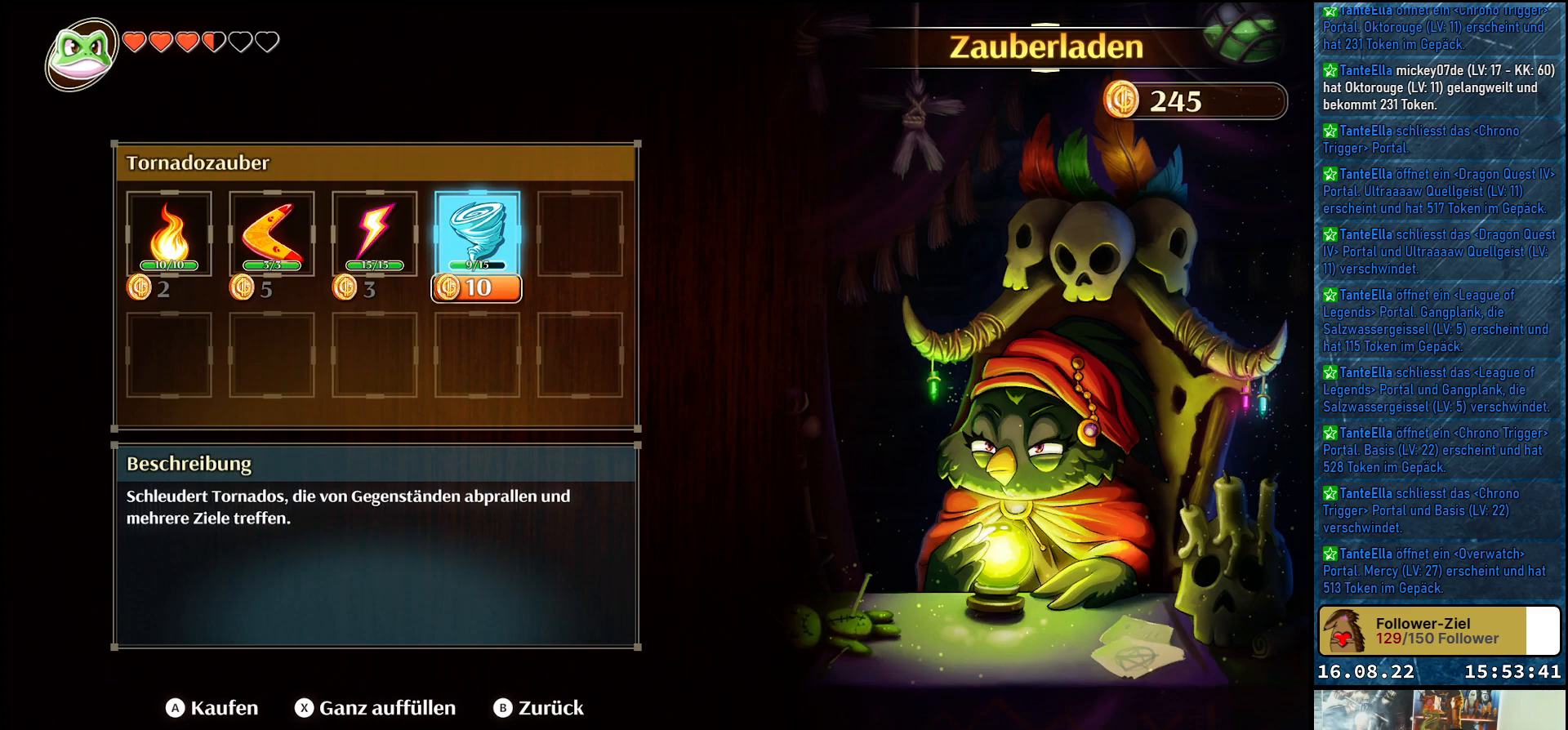
{"buttons": [], "left_stick": "center", "right_stick": "center", "events": []}
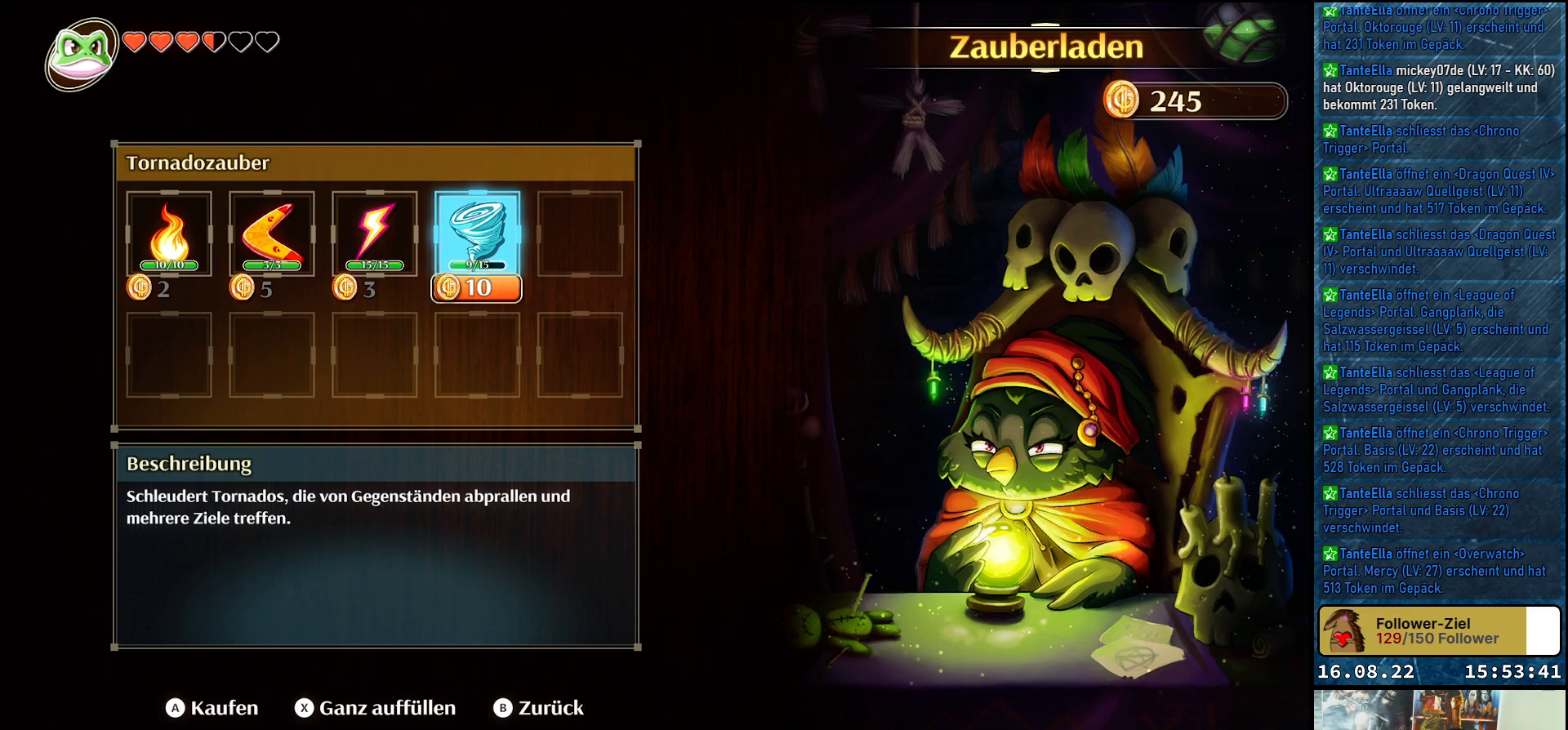
{"buttons": [], "left_stick": "center", "right_stick": "center", "events": []}
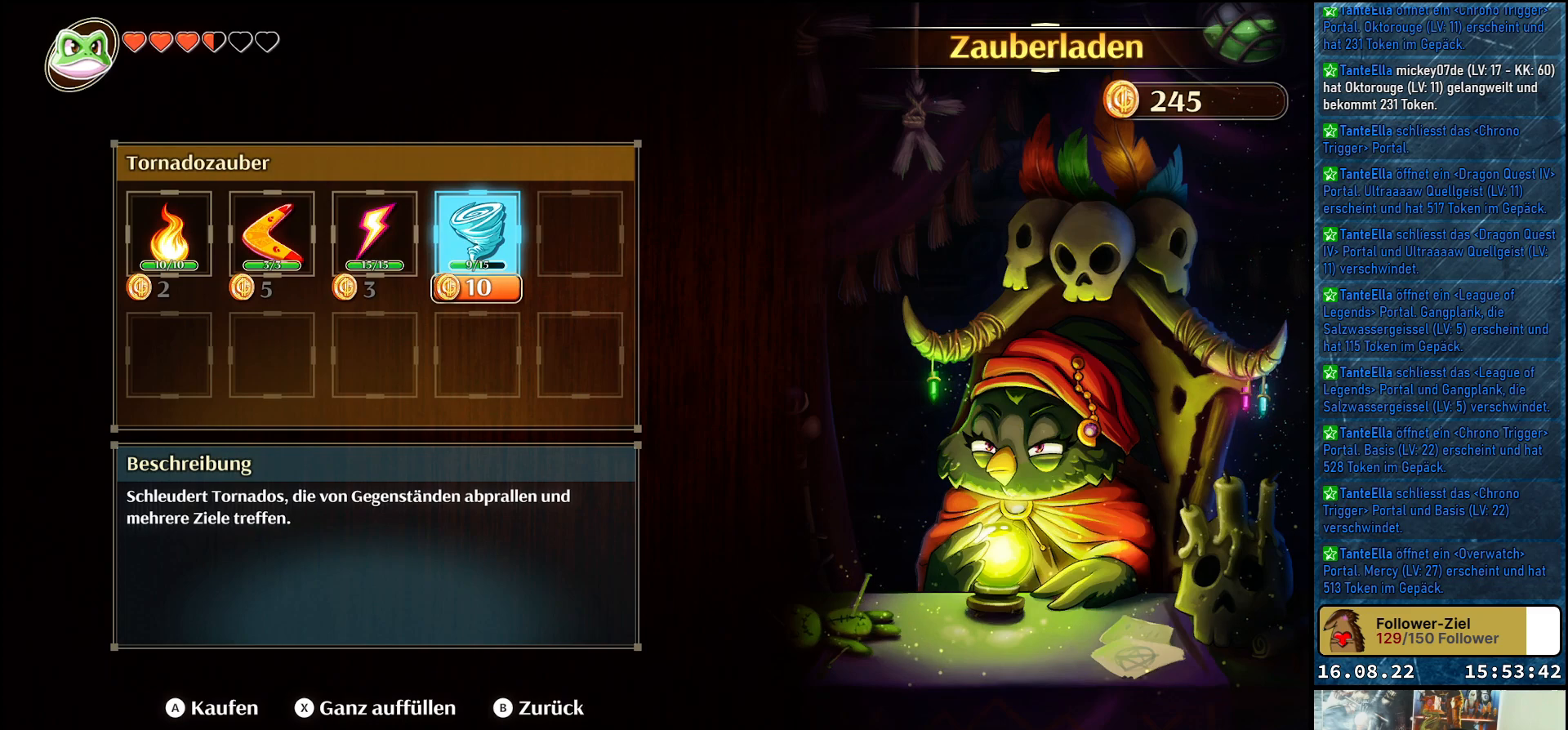
{"buttons": [], "left_stick": "center", "right_stick": "center", "events": []}
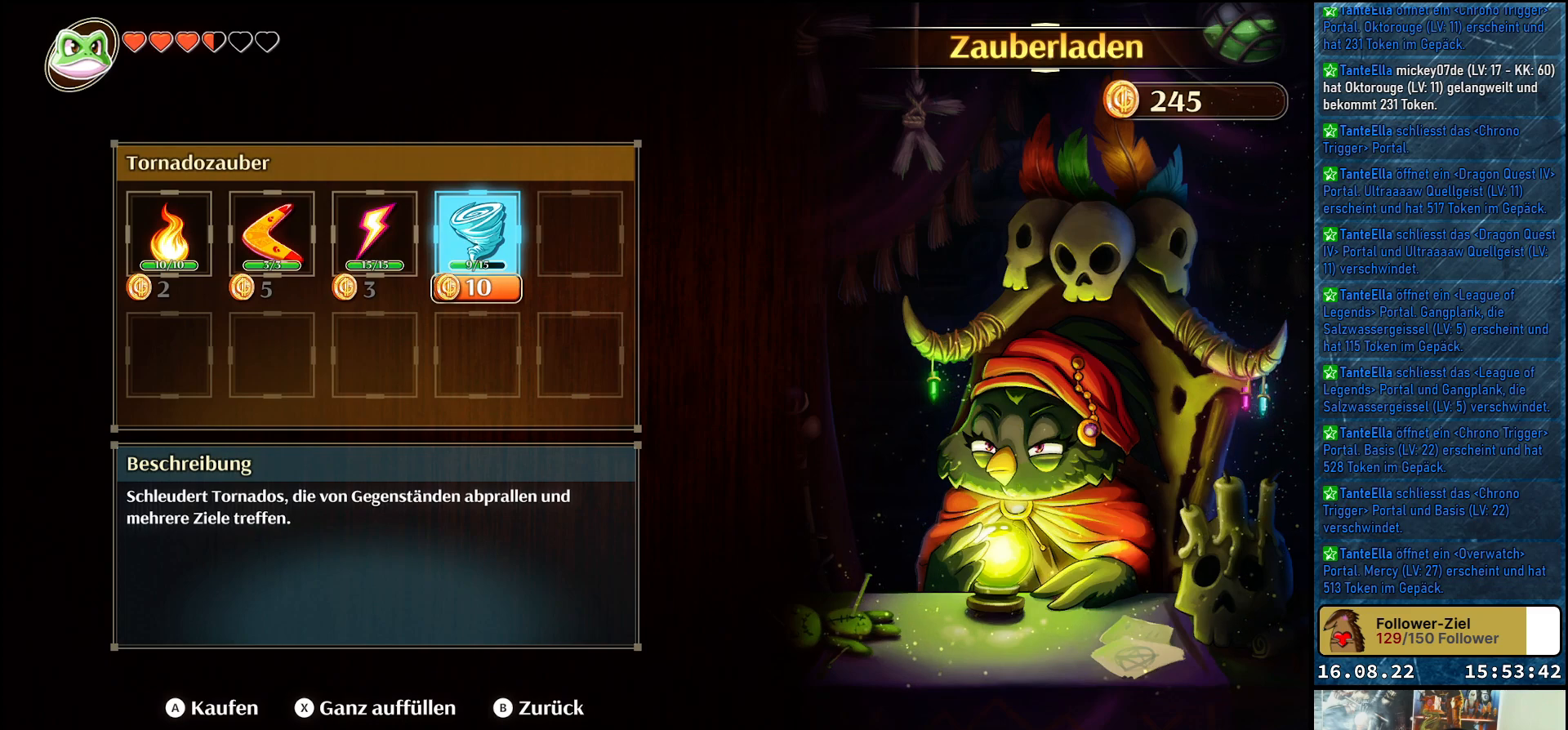
{"buttons": [], "left_stick": "center", "right_stick": "center", "events": []}
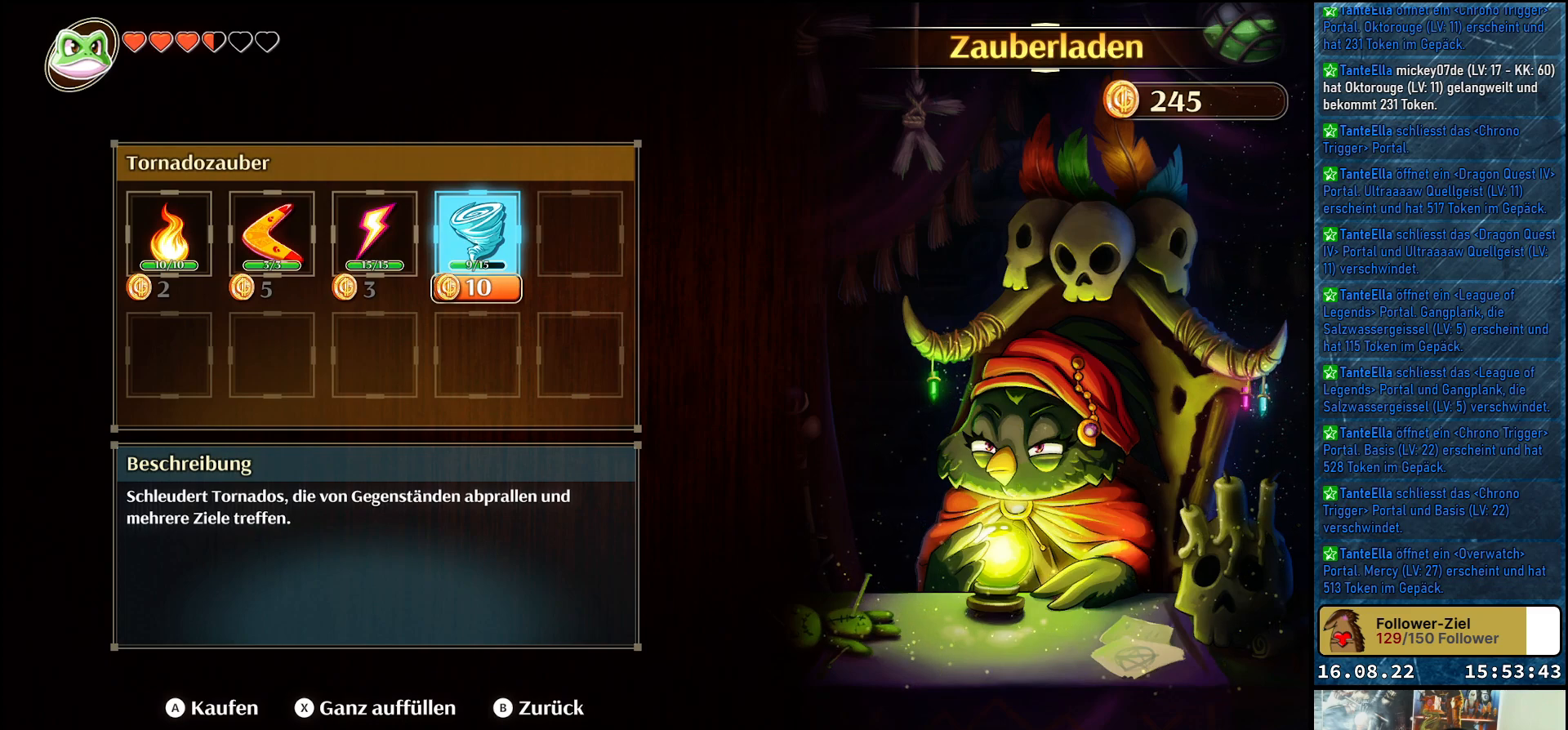
{"buttons": [], "left_stick": "center", "right_stick": "center", "events": []}